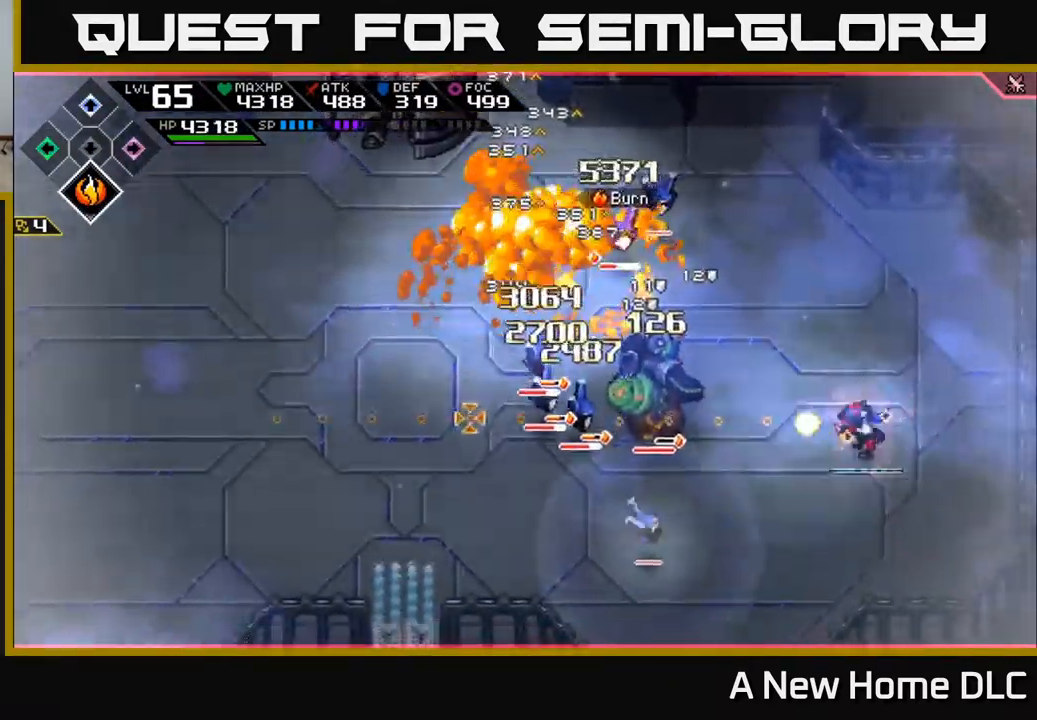
Gameplay with a controller (Xbox layout); each line is a JSON object with the inputs held at the frame after it (dt_ms = milliseconds from this image to that frame). "events" lists button and stick changes between this image and that frame as [ms after this image, input, new state], when the widget could be followed in between.
{"dt_ms": 500, "buttons": [], "left_stick": "left", "right_stick": "left", "events": [[217, "right_stick", "down-left"], [367, "right_stick", "left"], [500, "left_stick", "left"]]}
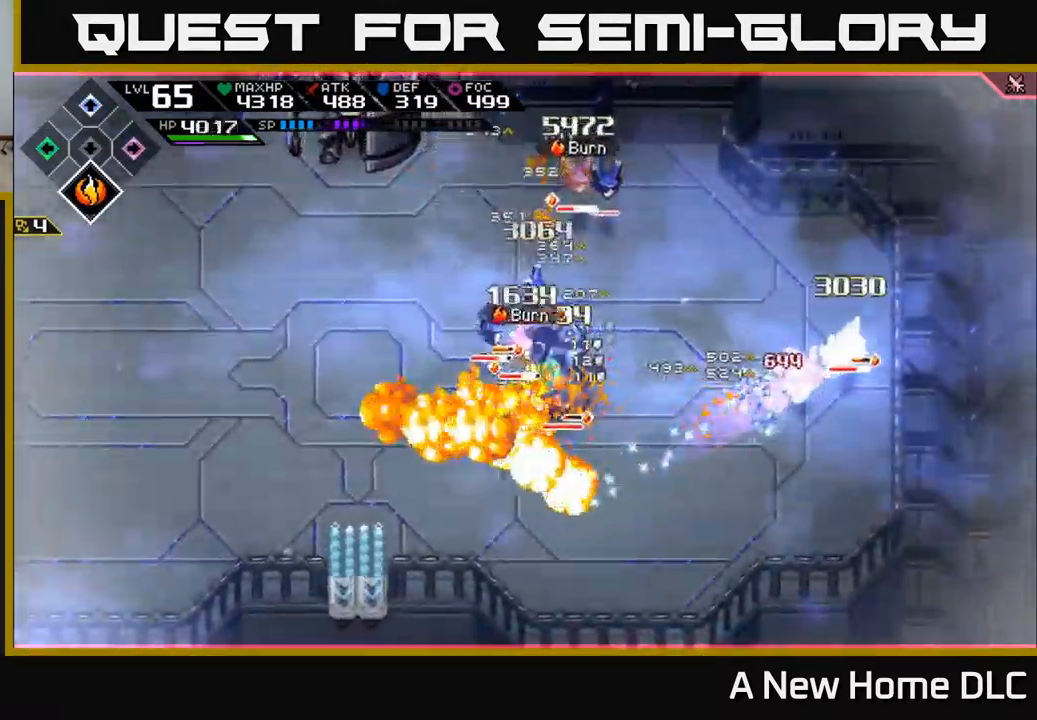
{"dt_ms": 500, "buttons": ["R2"], "left_stick": "down-left", "right_stick": "up-left", "events": [[100, "left_stick", "down-left"], [184, "right_stick", "up-left"], [217, "L1", "down"], [334, "L1", "up"], [434, "L1", "down"], [484, "L1", "up"], [484, "R2", "down"]]}
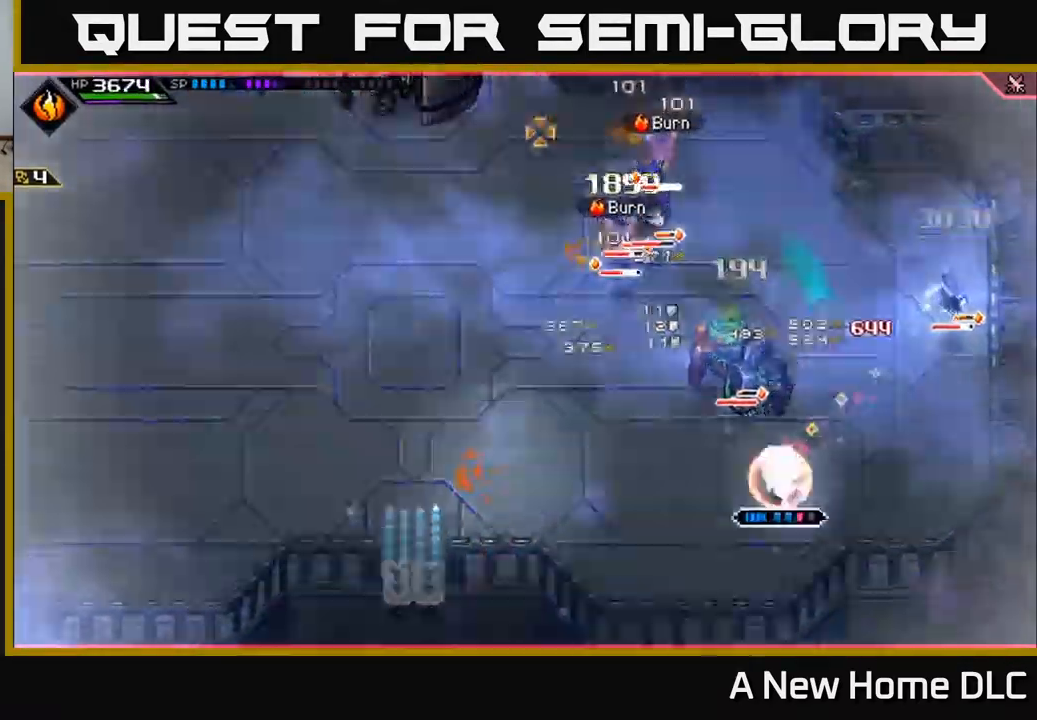
{"dt_ms": 484, "buttons": [], "left_stick": "center", "right_stick": "up", "events": [[100, "left_stick", "center"], [117, "R2", "up"], [168, "right_stick", "up"]]}
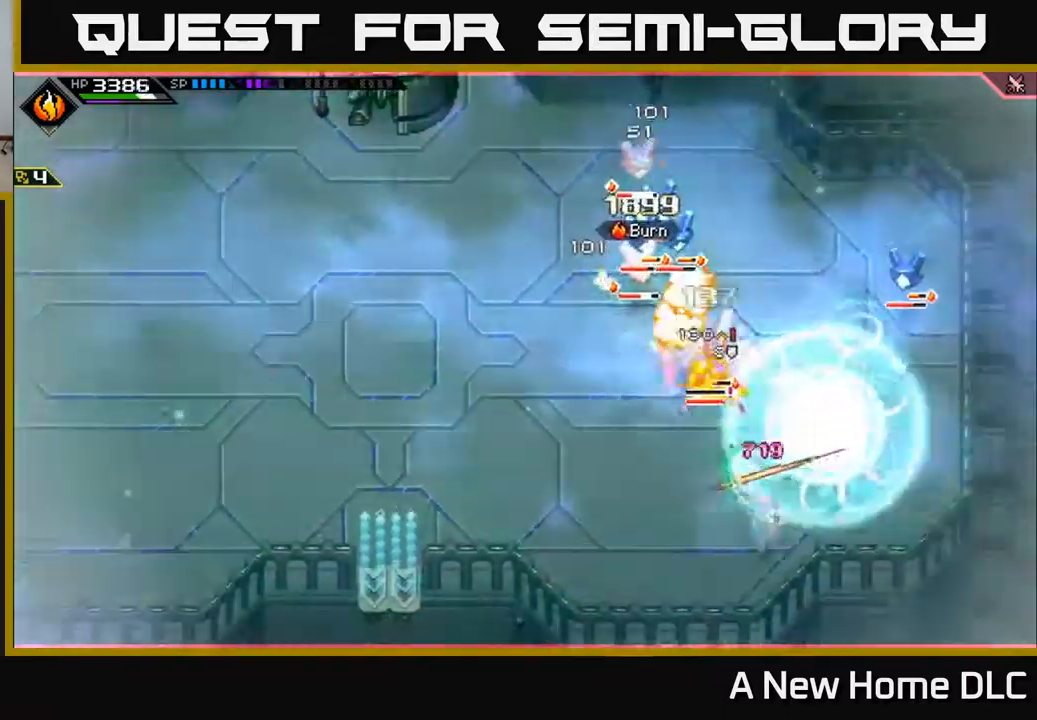
{"dt_ms": 500, "buttons": [], "left_stick": "left", "right_stick": "up", "events": [[417, "left_stick", "left"]]}
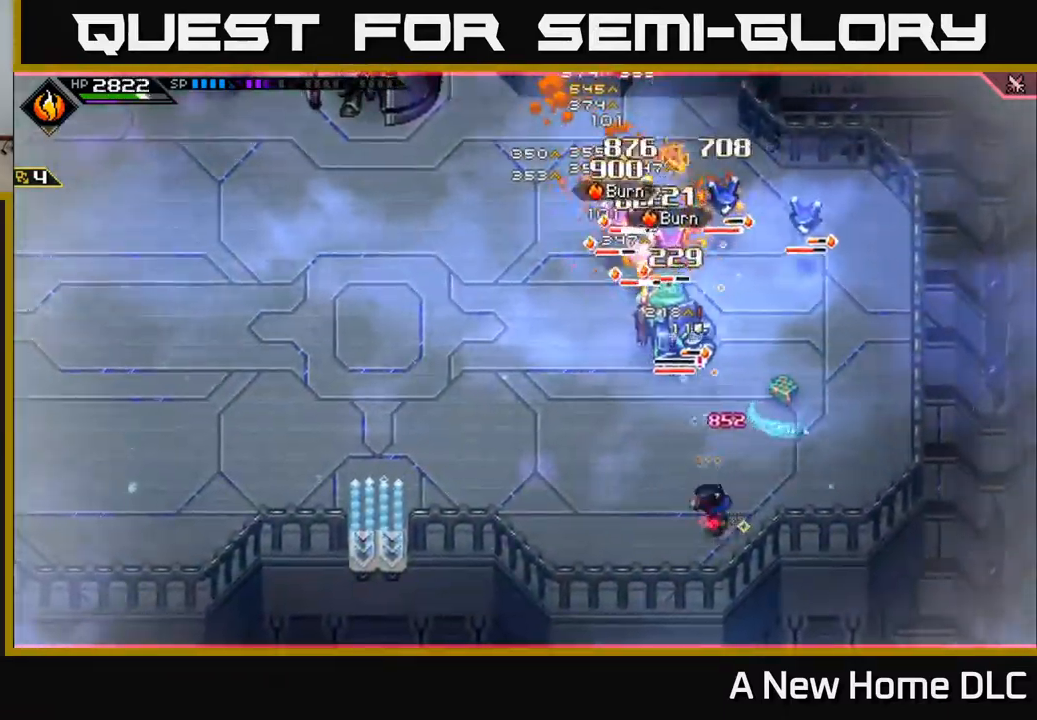
{"dt_ms": 500, "buttons": ["R2"], "left_stick": "up-left", "right_stick": "up-right"}
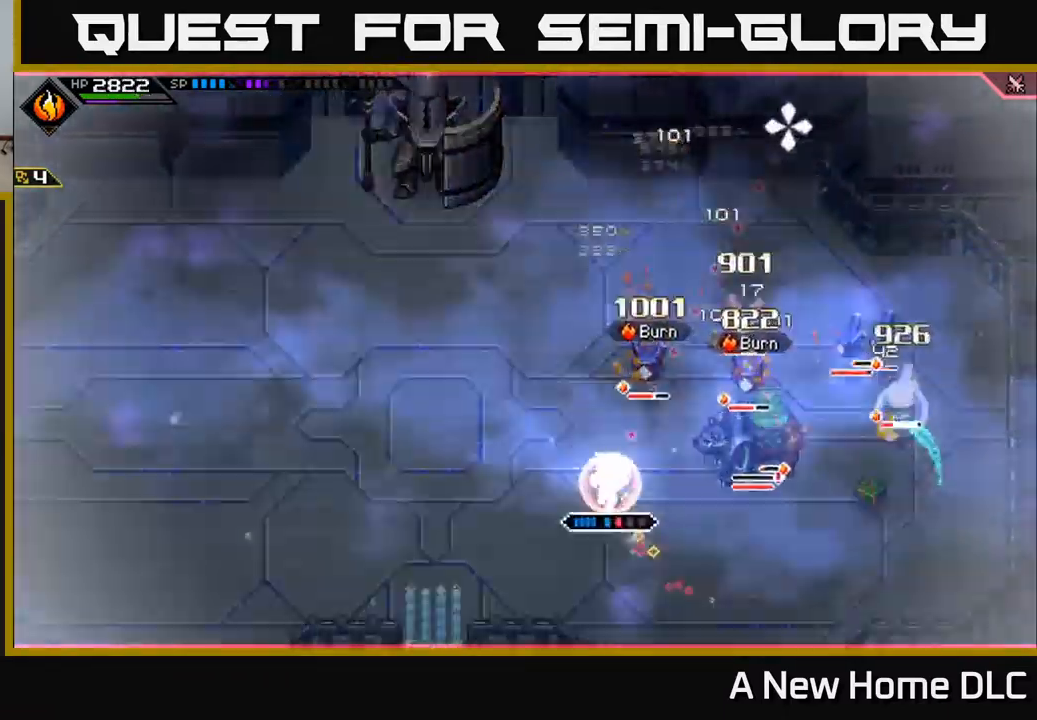
{"dt_ms": 500, "buttons": [], "left_stick": "center", "right_stick": "up-right", "events": [[34, "left_stick", "center"], [100, "R2", "up"]]}
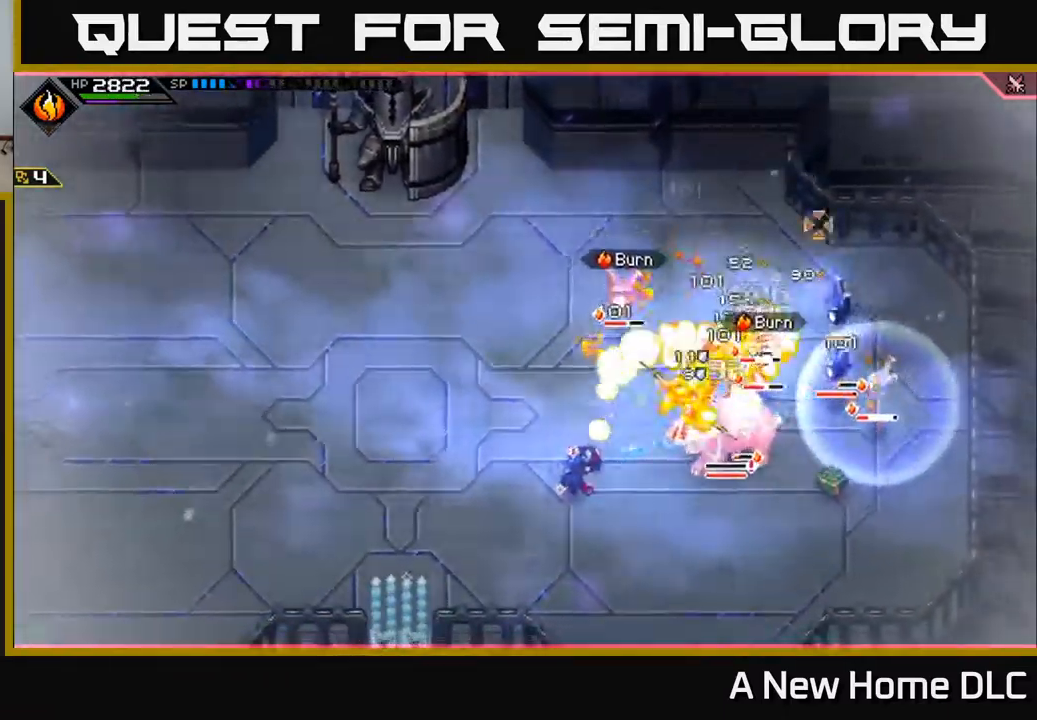
{"dt_ms": 500, "buttons": ["L1"], "left_stick": "up", "right_stick": "right", "events": [[17, "right_stick", "right"], [250, "left_stick", "up-left"], [417, "L1", "down"], [467, "left_stick", "up"]]}
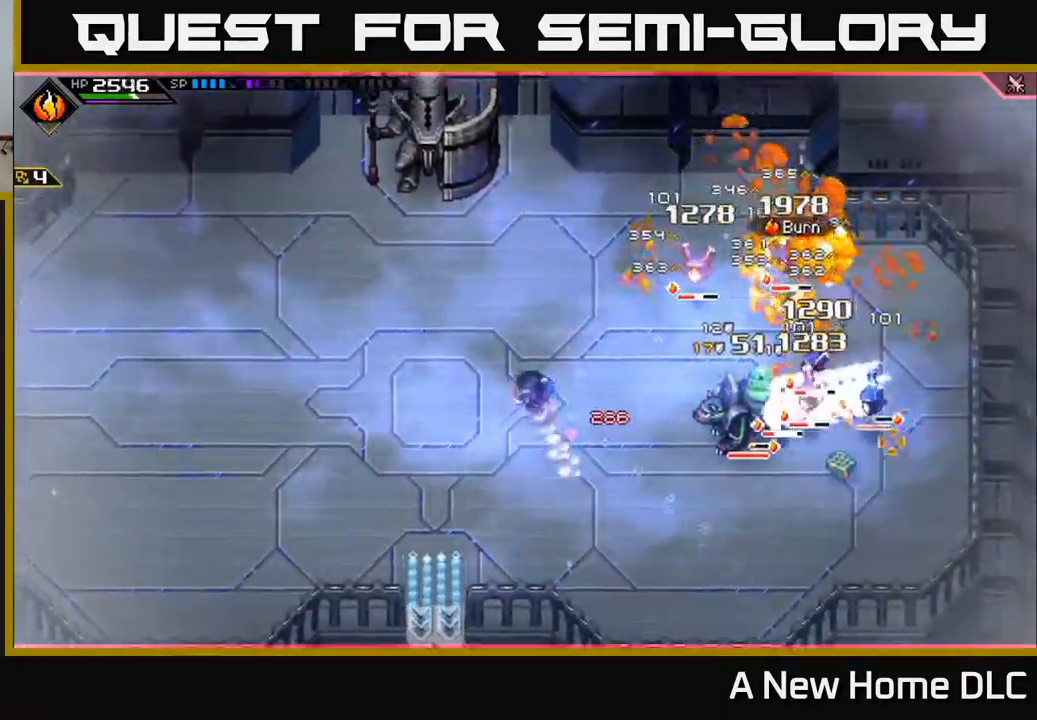
{"dt_ms": 500, "buttons": [], "left_stick": "right", "right_stick": "center", "events": [[67, "L1", "up"], [67, "right_stick", "center"], [117, "left_stick", "up-right"], [134, "L1", "down"], [250, "L1", "up"], [267, "left_stick", "right"]]}
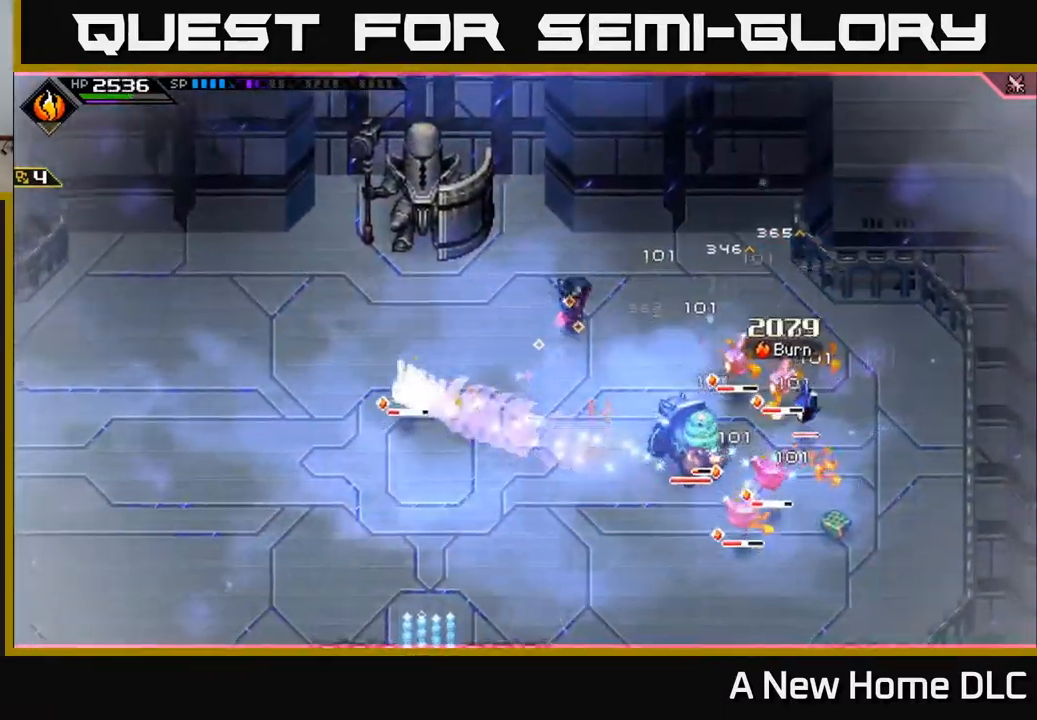
{"dt_ms": 500, "buttons": ["L1"], "left_stick": "down", "right_stick": "center", "events": [[234, "L1", "down"], [334, "left_stick", "down-right"], [367, "L1", "up"], [367, "X", "down"], [434, "L1", "down"], [484, "X", "up"], [484, "left_stick", "down"]]}
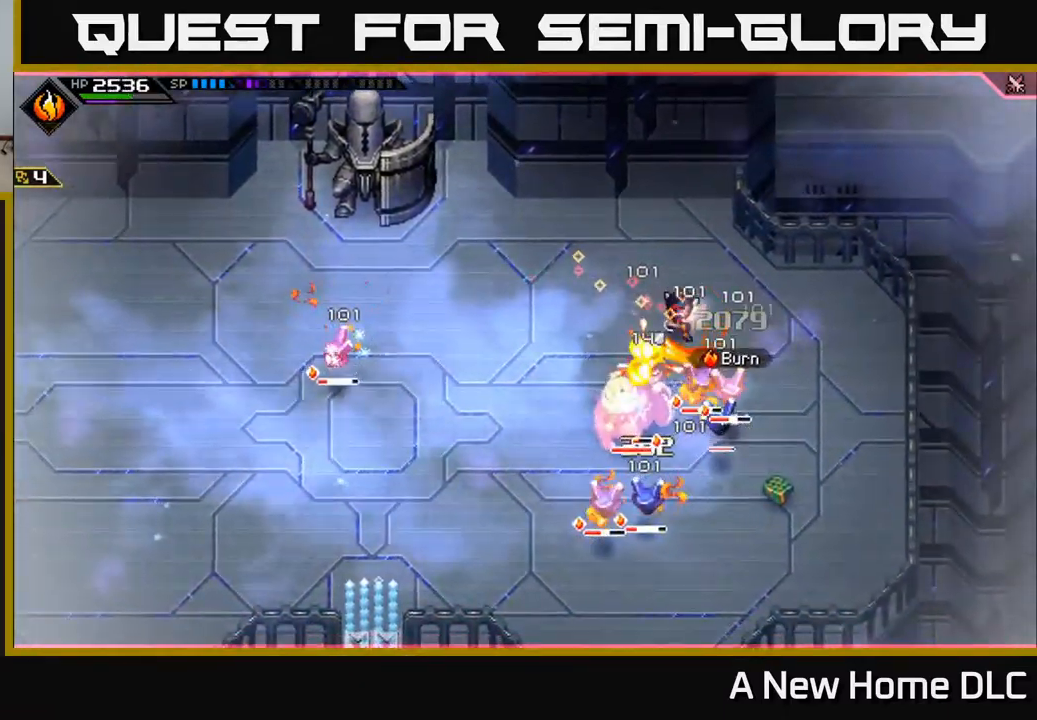
{"dt_ms": 500, "buttons": [], "left_stick": "down", "right_stick": "center", "events": [[50, "X", "down"], [67, "L1", "up"], [150, "X", "up"], [234, "X", "down"], [317, "X", "up"], [400, "X", "down"], [500, "X", "up"]]}
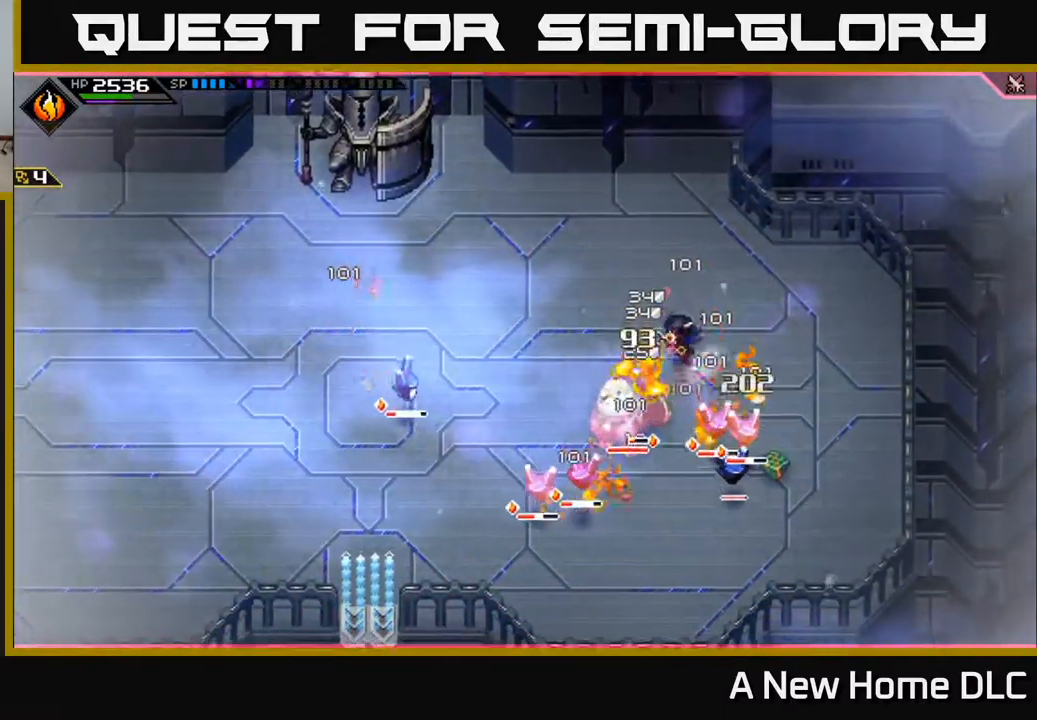
{"dt_ms": 500, "buttons": ["X"], "left_stick": "down", "right_stick": "center", "events": [[67, "L1", "down"], [117, "X", "down"], [184, "X", "up"], [217, "L1", "up"], [267, "X", "down"], [300, "L1", "down"], [384, "X", "up"], [417, "L1", "up"], [450, "X", "down"]]}
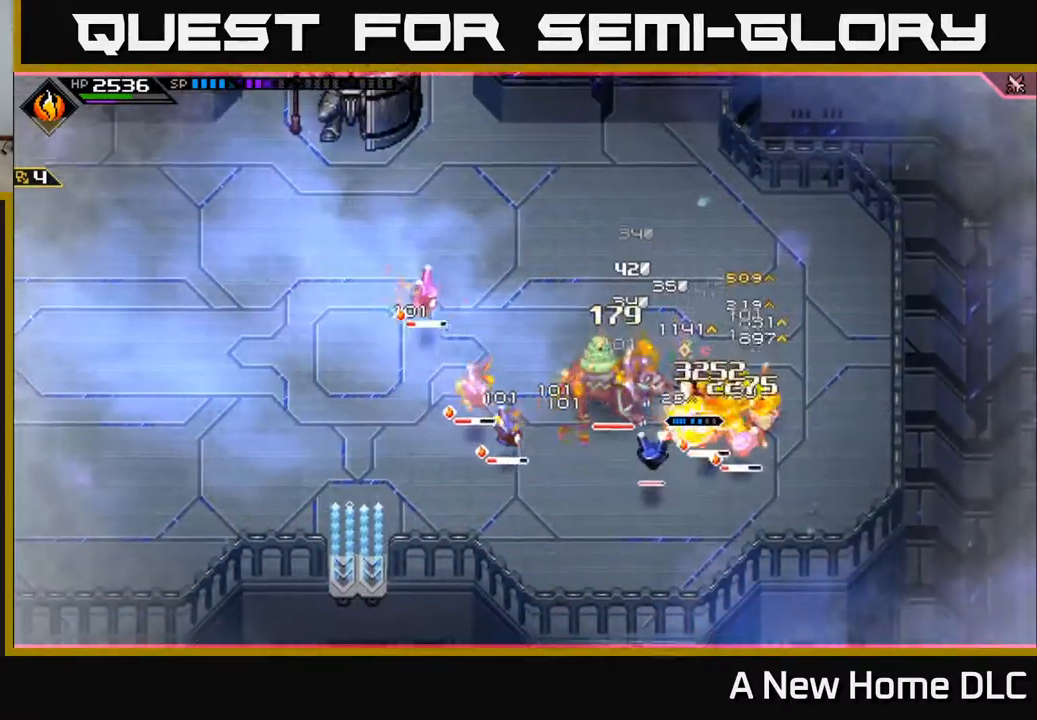
{"dt_ms": 500, "buttons": ["X", "L1"], "left_stick": "down-left", "right_stick": "center", "events": [[34, "X", "up"], [117, "X", "down"], [184, "L1", "down"], [200, "left_stick", "down-left"], [217, "X", "up"], [284, "X", "down"], [317, "L1", "up"], [384, "X", "up"], [400, "L1", "down"], [450, "X", "down"]]}
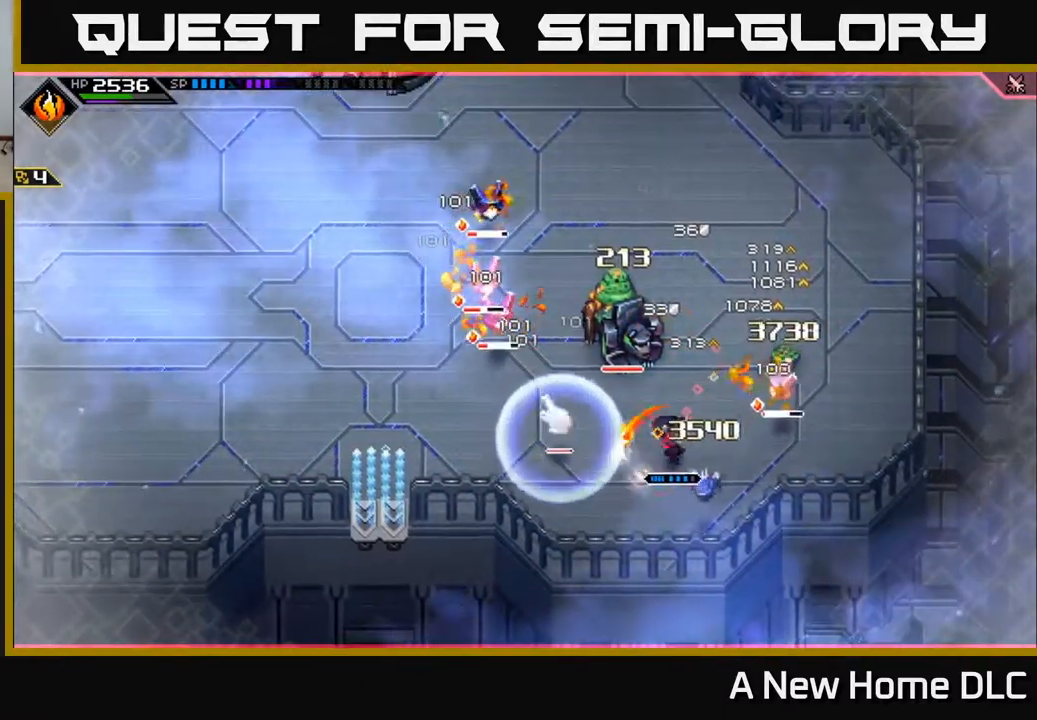
{"dt_ms": 500, "buttons": [], "left_stick": "center", "right_stick": "up-left", "events": [[17, "L1", "up"], [50, "X", "up"], [67, "left_stick", "left"], [150, "L1", "down"], [217, "R2", "down"], [217, "right_stick", "up-left"], [267, "L1", "up"], [334, "R2", "up"], [367, "left_stick", "center"]]}
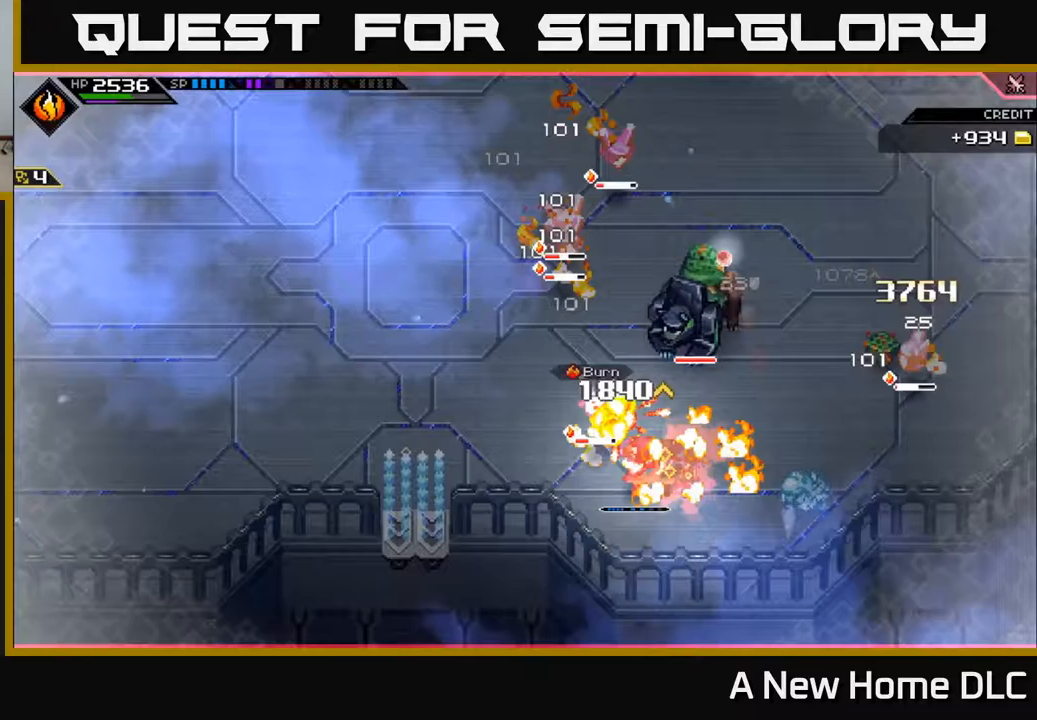
{"dt_ms": 500, "buttons": [], "left_stick": "center", "right_stick": "up", "events": [[33, "right_stick", "up"]]}
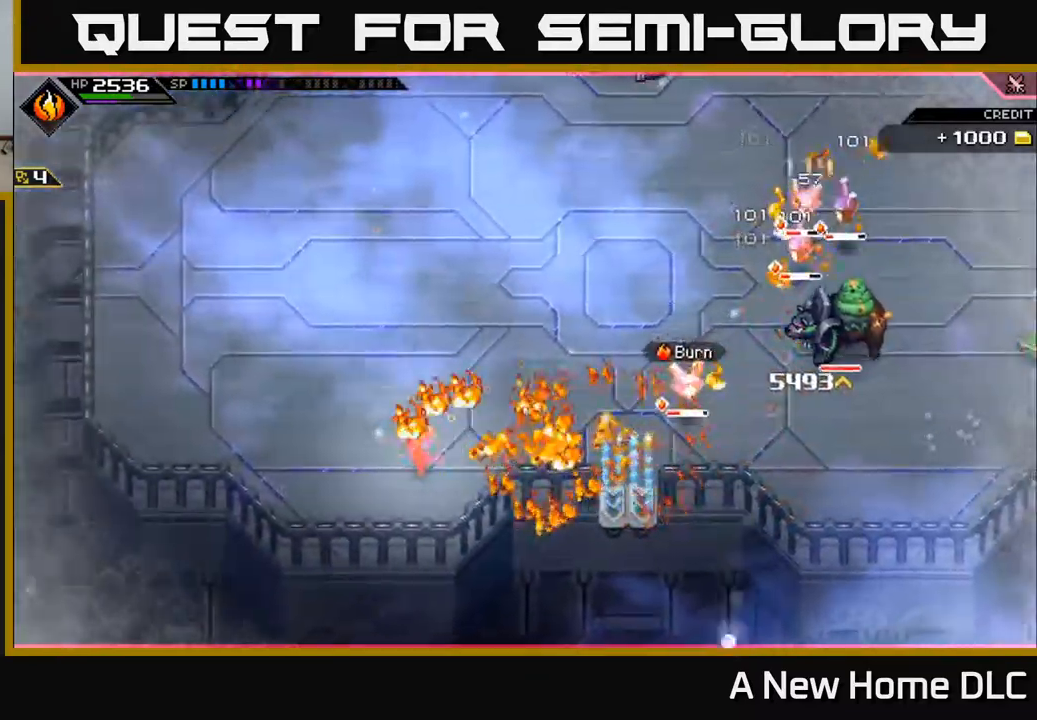
{"dt_ms": 500, "buttons": [], "left_stick": "up-right", "right_stick": "right", "events": [[33, "left_stick", "up"], [50, "right_stick", "up-right"], [133, "L1", "down"], [217, "right_stick", "right"], [267, "L1", "up"], [300, "left_stick", "right"], [417, "left_stick", "up-right"]]}
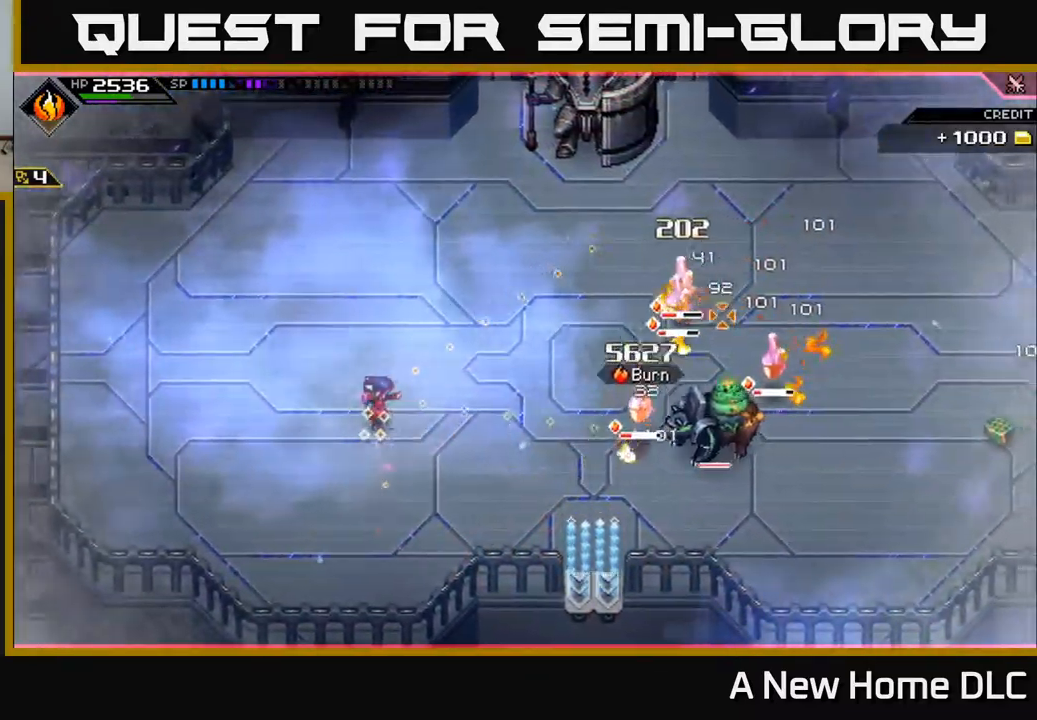
{"dt_ms": 500, "buttons": [], "left_stick": "left", "right_stick": "right", "events": [[67, "left_stick", "up-left"], [117, "left_stick", "left"], [217, "R1", "down"], [217, "left_stick", "down-left"], [367, "left_stick", "left"], [500, "R1", "up"]]}
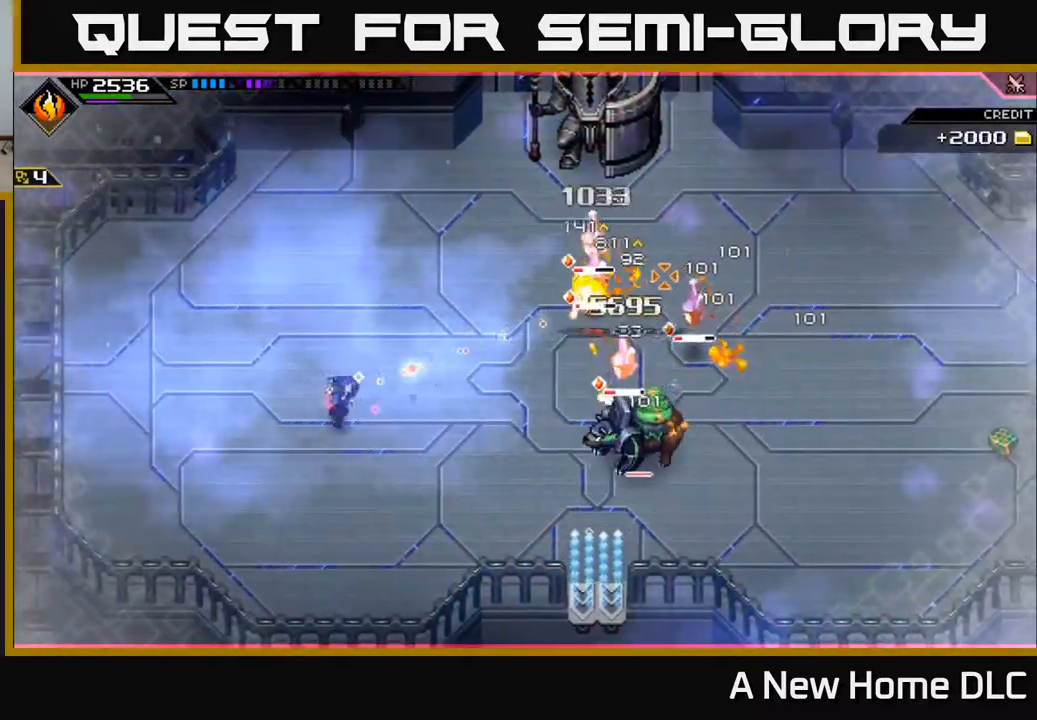
{"dt_ms": 500, "buttons": ["L1"], "left_stick": "up", "right_stick": "right", "events": [[383, "left_stick", "up-left"], [483, "left_stick", "up"], [500, "L1", "down"]]}
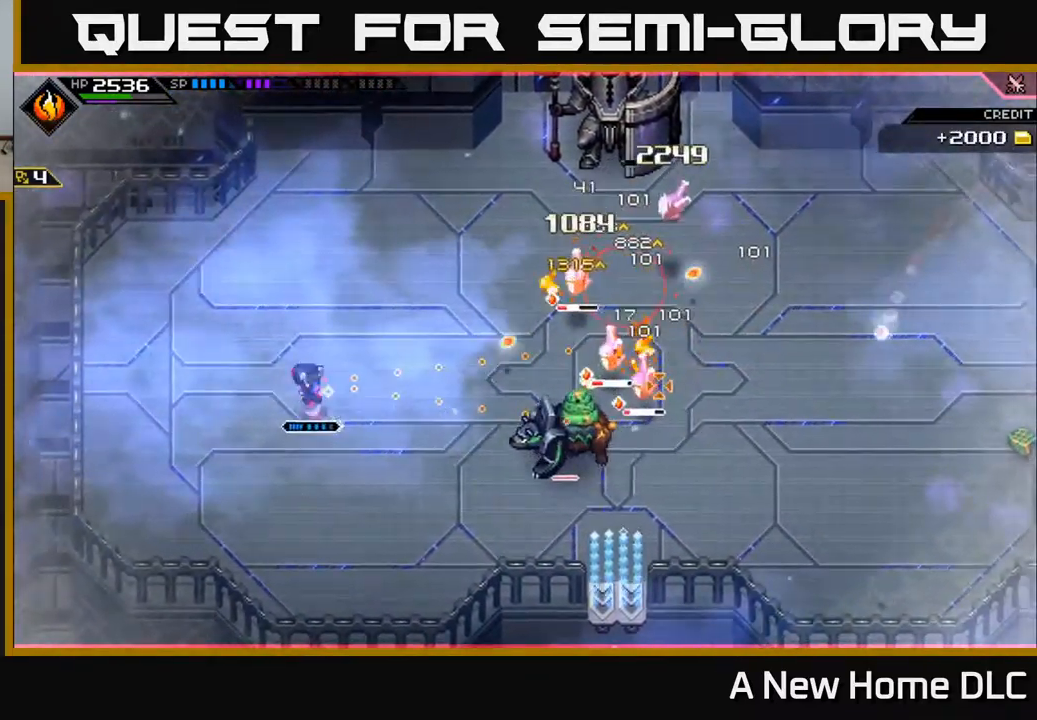
{"dt_ms": 500, "buttons": [], "left_stick": "center", "right_stick": "right", "events": [[83, "L1", "up"], [150, "R2", "down"], [150, "left_stick", "center"], [233, "R2", "up"]]}
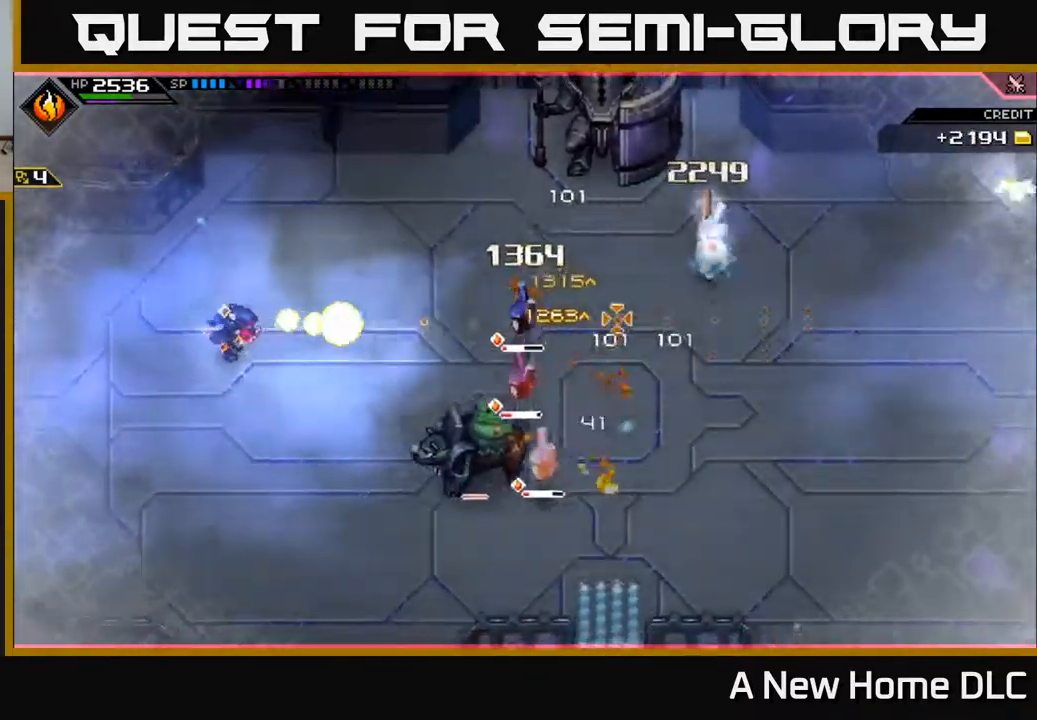
{"dt_ms": 500, "buttons": [], "left_stick": "center", "right_stick": "down-right", "events": [[283, "right_stick", "down-right"]]}
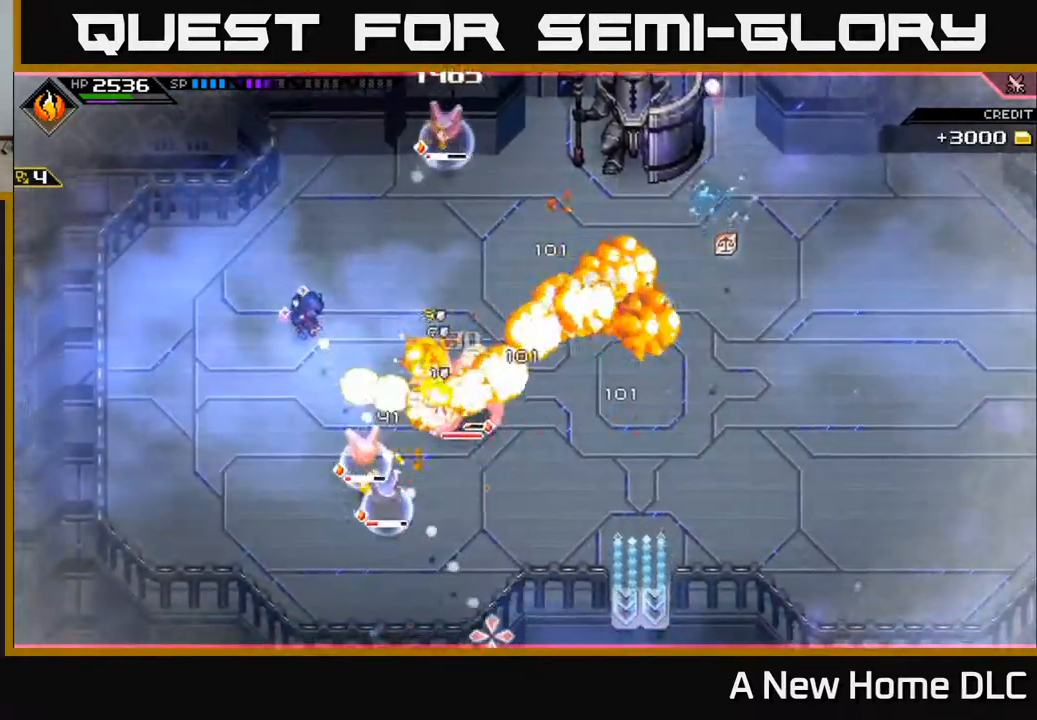
{"dt_ms": 1000, "buttons": ["L1"], "left_stick": "right", "right_stick": "center"}
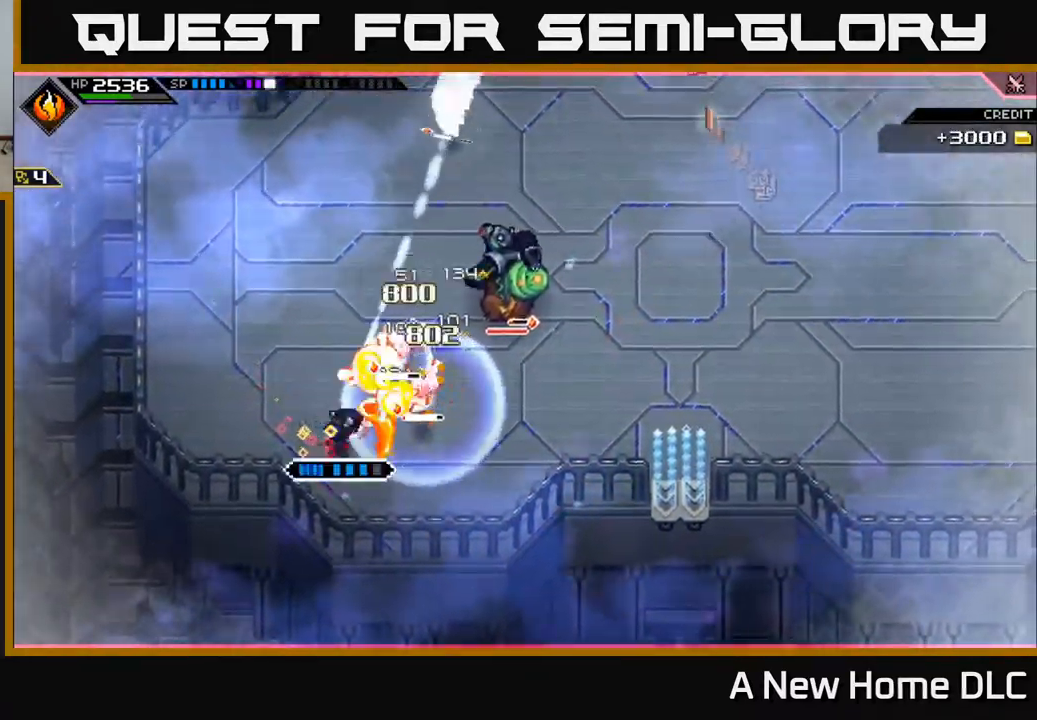
{"dt_ms": 1000, "buttons": [], "left_stick": "right", "right_stick": "center"}
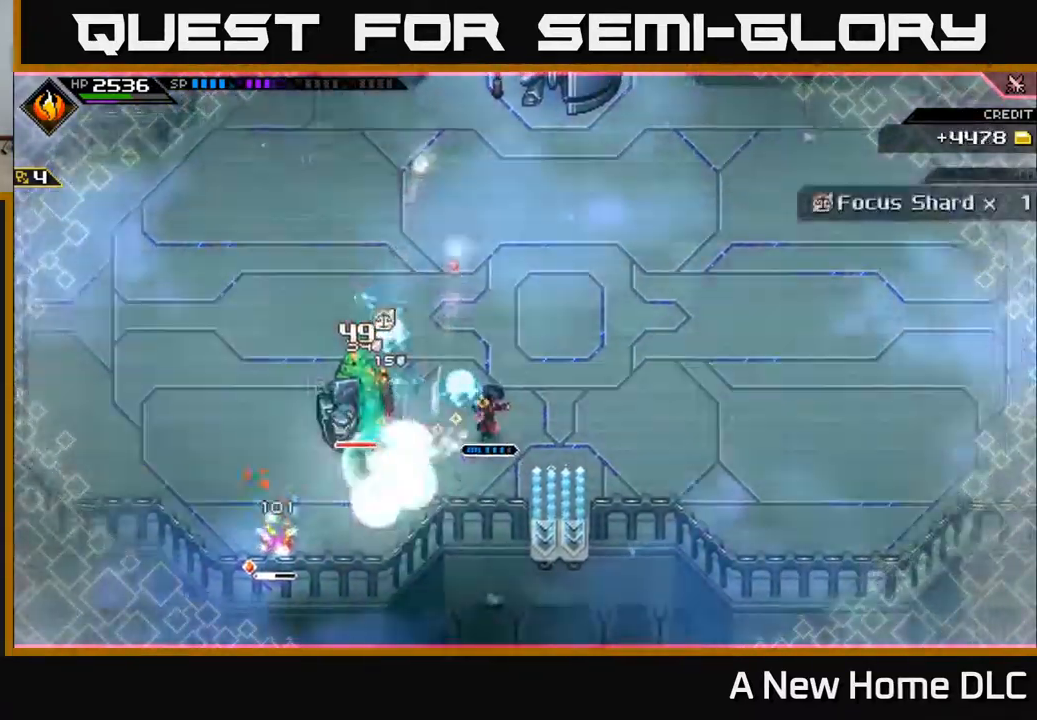
{"dt_ms": 516, "buttons": [], "left_stick": "up-right", "right_stick": "down-left", "events": [[317, "right_stick", "down-left"], [333, "left_stick", "up-right"]]}
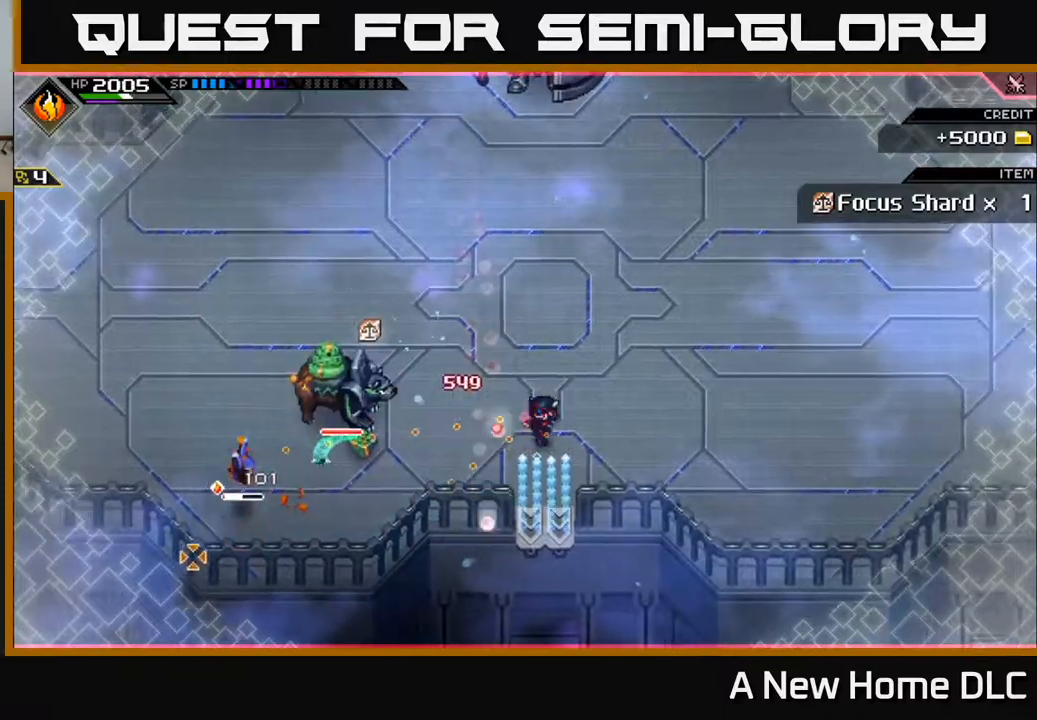
{"dt_ms": 500, "buttons": [], "left_stick": "up", "right_stick": "down-left", "events": [[50, "left_stick", "up"]]}
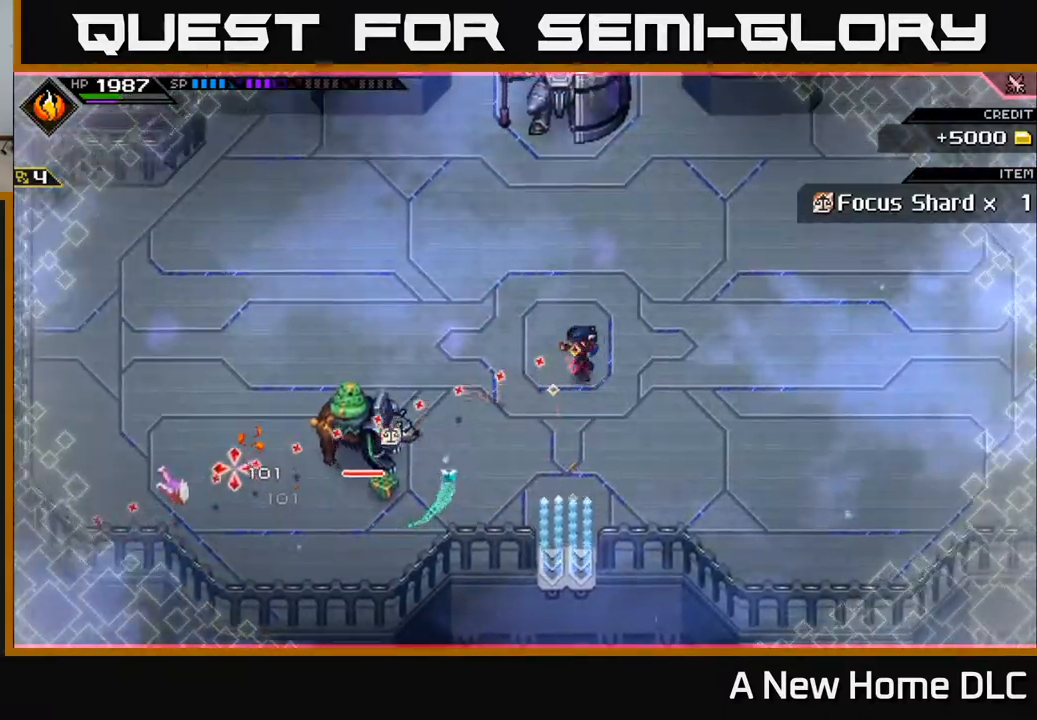
{"dt_ms": 500, "buttons": [], "left_stick": "up-left", "right_stick": "down-left", "events": [[34, "left_stick", "up-left"], [84, "L1", "down"], [200, "L1", "up"]]}
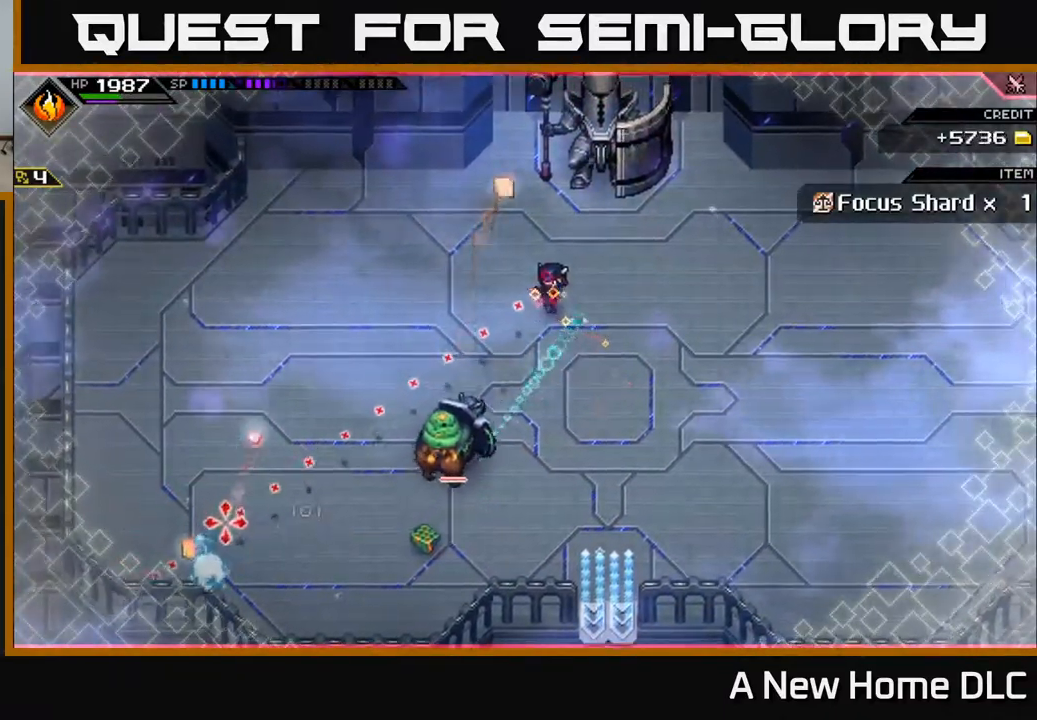
{"dt_ms": 500, "buttons": [], "left_stick": "left", "right_stick": "center", "events": [[50, "left_stick", "up"], [134, "R1", "down"], [217, "R1", "up"], [284, "left_stick", "left"], [284, "right_stick", "center"]]}
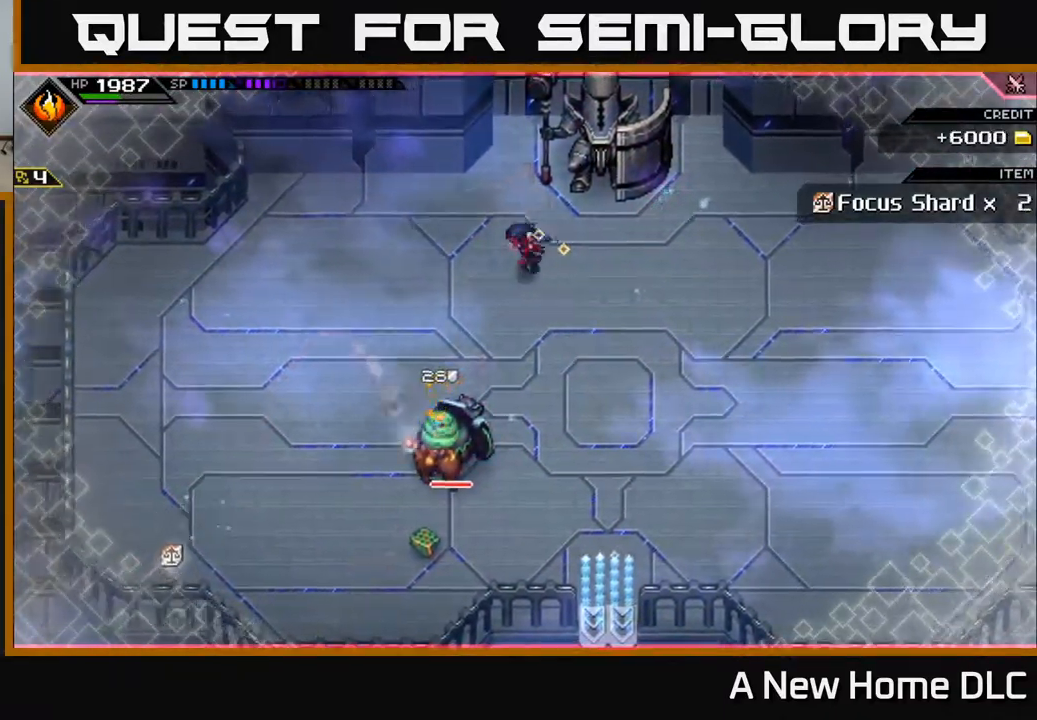
{"dt_ms": 500, "buttons": [], "left_stick": "down-left", "right_stick": "center", "events": [[484, "left_stick", "down-left"]]}
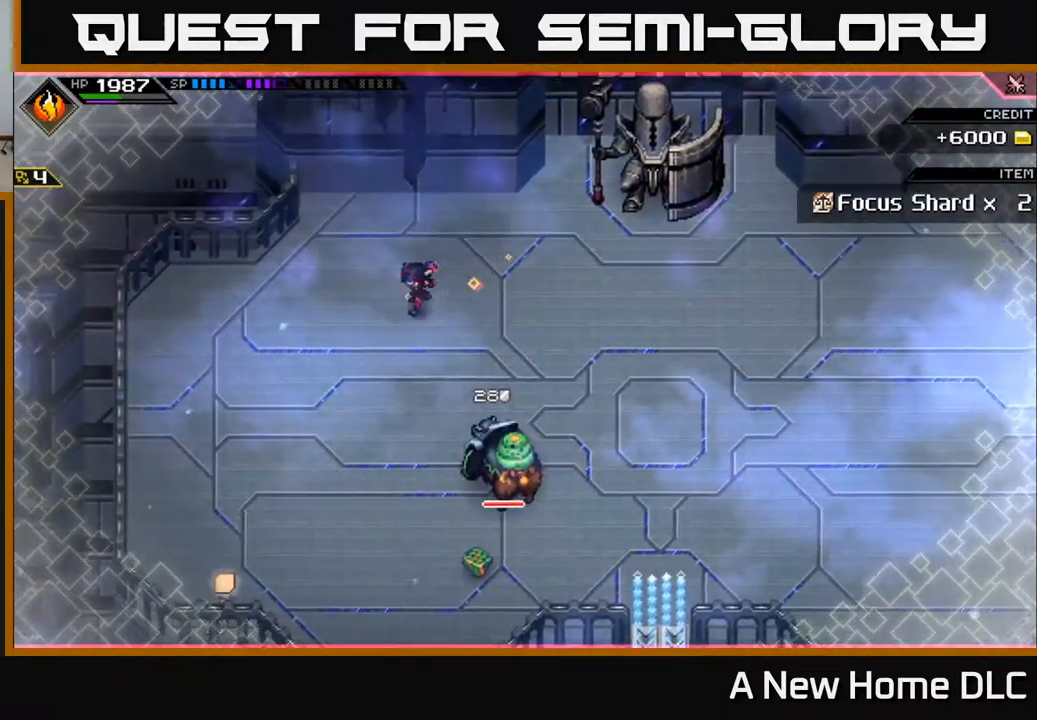
{"dt_ms": 500, "buttons": [], "left_stick": "down-left", "right_stick": "center", "events": [[350, "DPAD_LEFT", "down"], [434, "DPAD_LEFT", "up"]]}
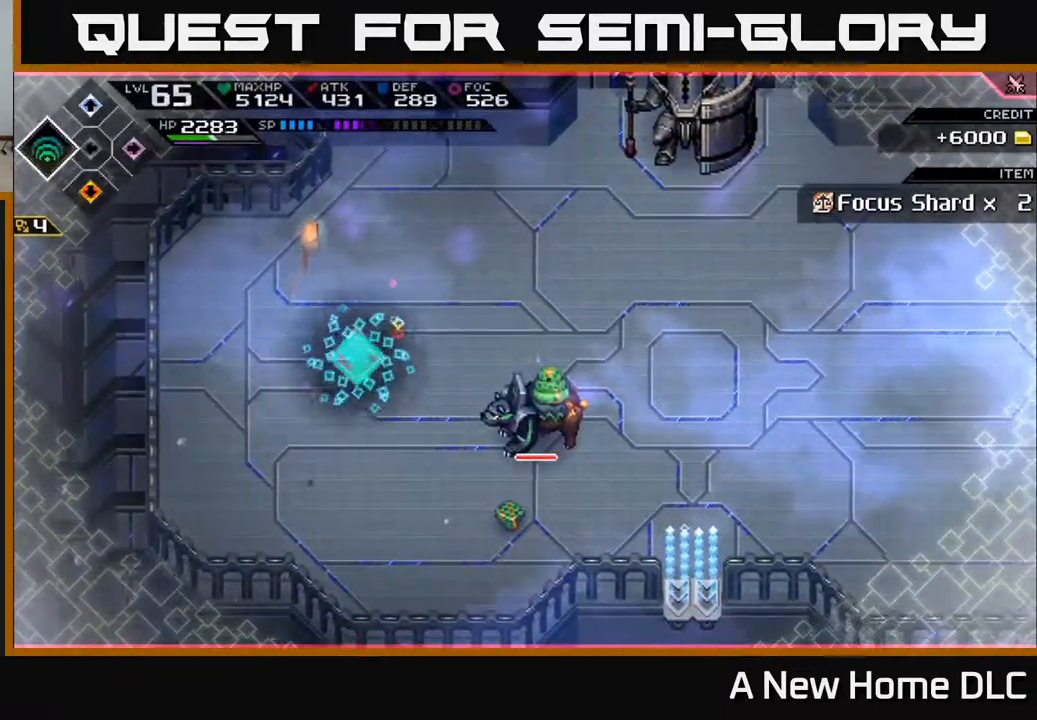
{"dt_ms": 500, "buttons": [], "left_stick": "up", "right_stick": "center", "events": [[50, "left_stick", "up-left"], [234, "left_stick", "up-right"], [484, "left_stick", "up"]]}
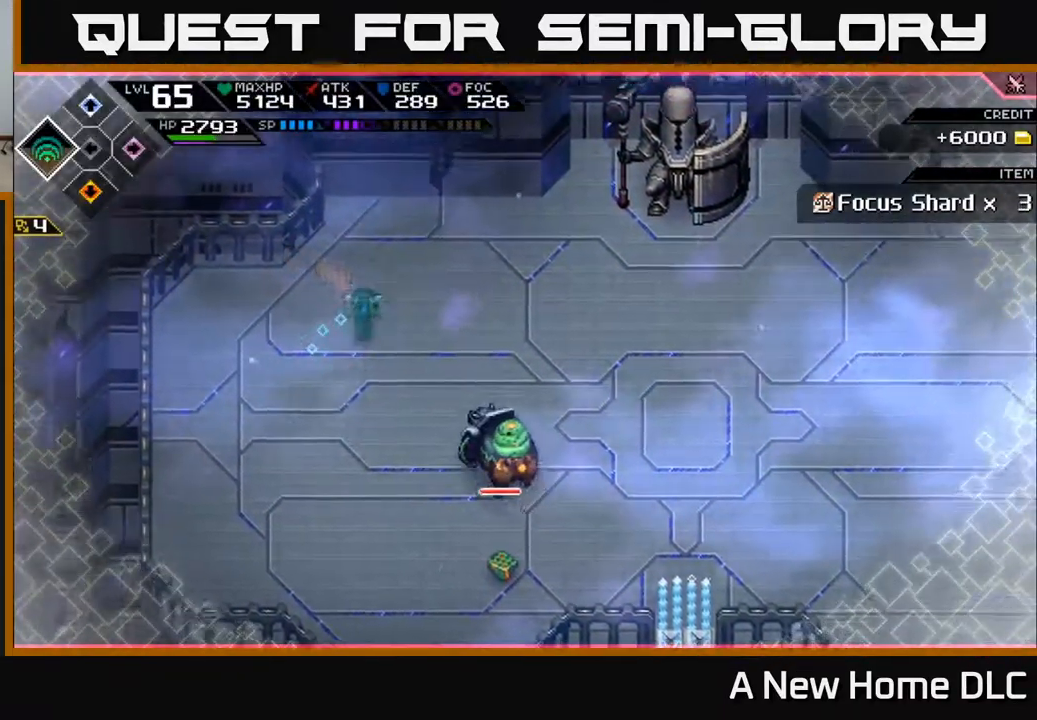
{"dt_ms": 500, "buttons": [], "left_stick": "right", "right_stick": "center", "events": [[184, "left_stick", "right"]]}